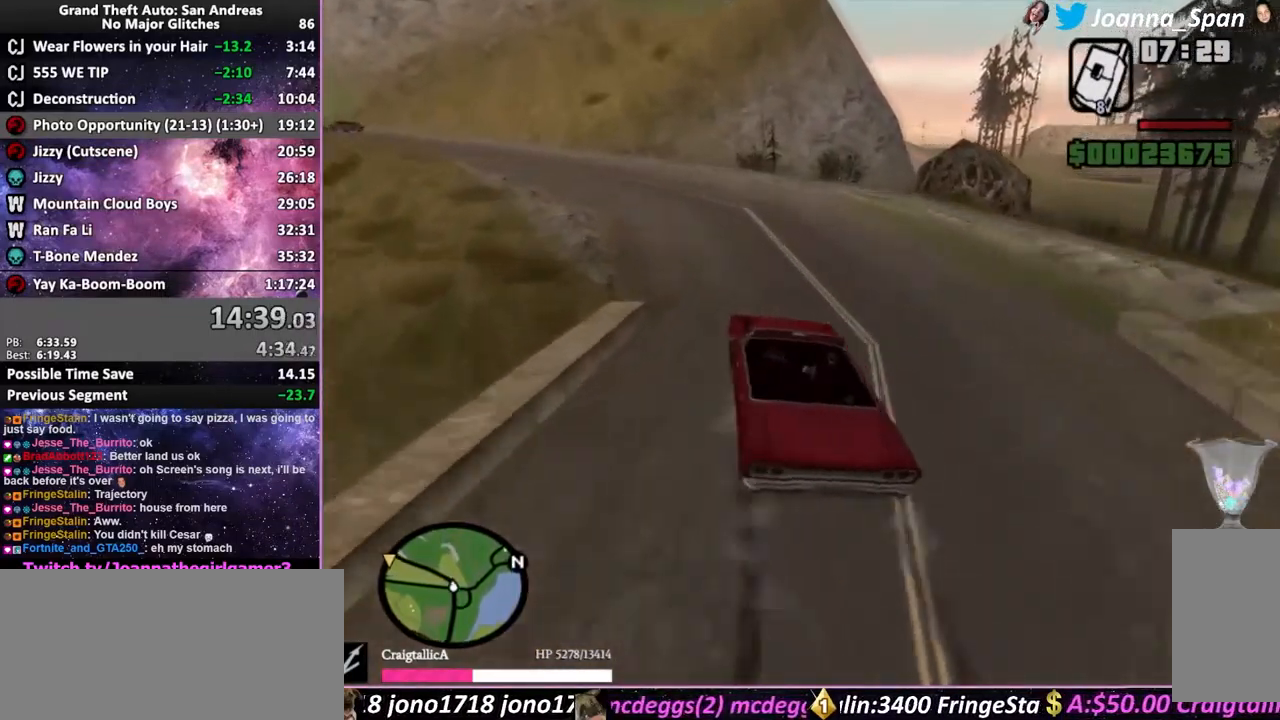
Gameplay with keyboard and mouse; each line is a JSON object with the keys and mouse buttons held at the frame after it. "events" lists presses ("down") and releases ("up") of ".", "/", "0", "1", "2", "3", "4", "5", "6", "7", "8", "9", "a", "alt_l", "alt_r", "b", "backslash", "backspace", "c", "caps_lock", "comma", "ctrl_l", "ctrl_r", "d", "down", "e", "equals", "escape", "f", "f1", "f10", "f11", "f12", "f2", "f3", "f4", "f5", "f6", "f7", "f8", "f9", "g", "h", "i", "j", "k", "l", "lbracket", "left", "m", "minus", "n", "o", "p", "q", "quote", "r", "rbracket", "return", "right", "s", "semicolon", "shift_l", "shift_r", "space", "super", "t", "tab", "tilde", "u", "up", "v", "w", "x", "y", "z", "mouse_left", "mouse_wheel", "mouse_right", "mouse_mb4" and "mouse_mb5" between this image and that frame as [ms after this image, input, new state], when the widget could be followed in between. "mouse_left", "mouse_wheel", "mouse_right", "mouse_mb4", "mouse_mb5" = the "left", "wheel", "right", "mb4", "mb5" buttons of the "mouse" list. No other keys are recorded. "wheel" means that the mouse wheel is clicked or scrolled. Not read: mouse_move.
{"keys": ["a", "f5", "f7", "w"], "mouse": [], "events": [[267, "a", "up"], [267, "f7", "up"], [284, "f5", "down"], [284, "w", "down"], [484, "a", "down"], [484, "f7", "down"]]}
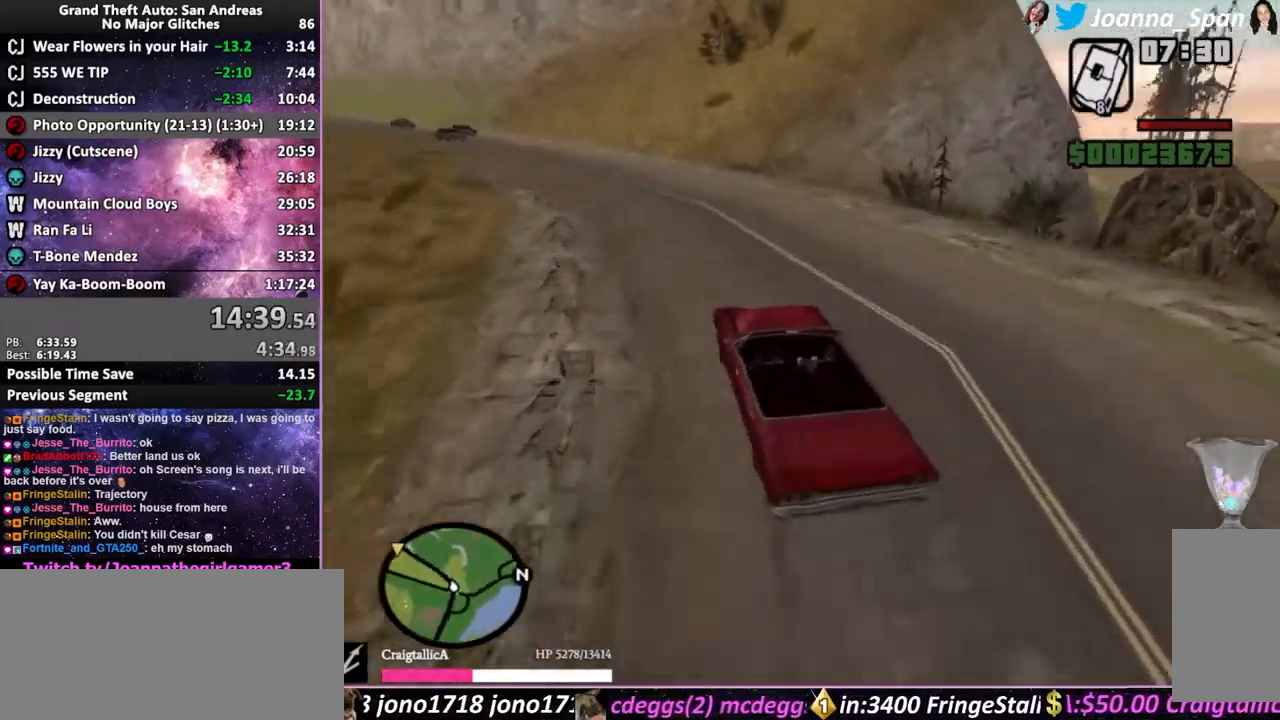
{"keys": ["a", "f5", "f7", "w"], "mouse": [], "events": [[67, "a", "up"], [67, "f7", "up"], [134, "d", "down"], [134, "f8", "down"], [267, "d", "up"], [267, "f8", "up"], [317, "a", "down"], [317, "f7", "down"]]}
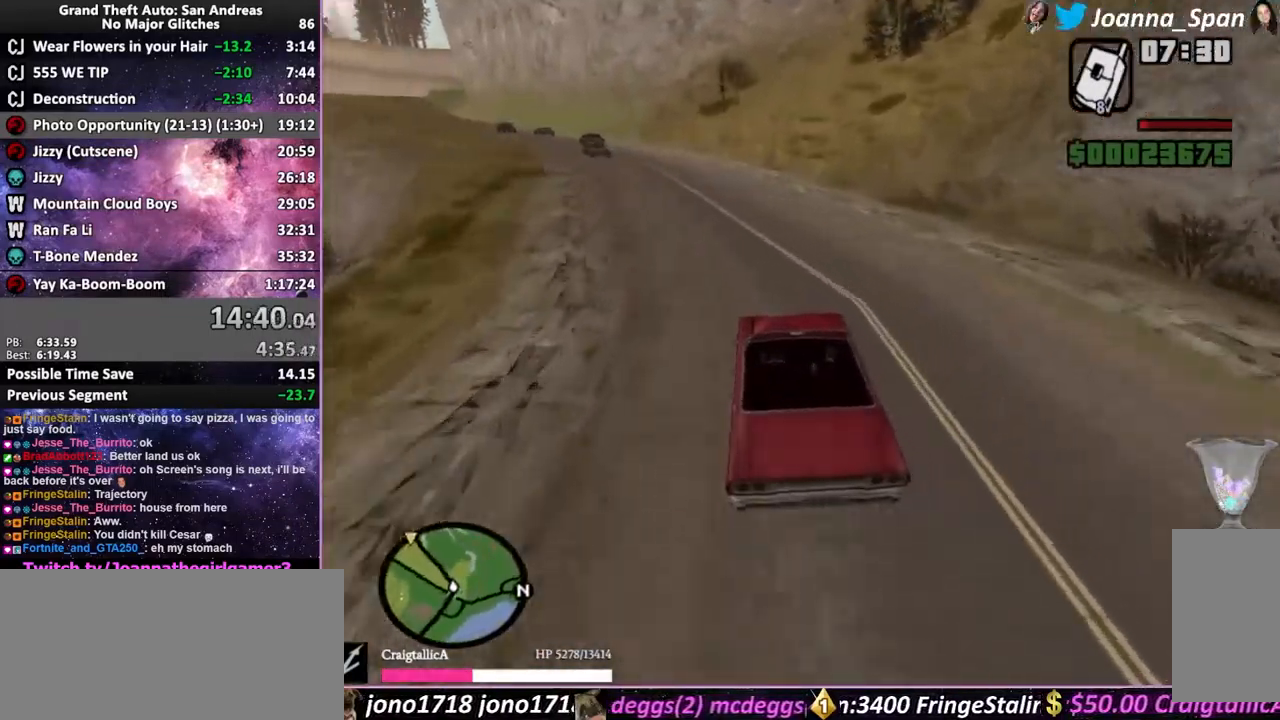
{"keys": ["a", "f5", "f7", "w"], "mouse": [], "events": [[50, "a", "up"], [50, "f7", "up"], [350, "a", "down"], [350, "f7", "down"]]}
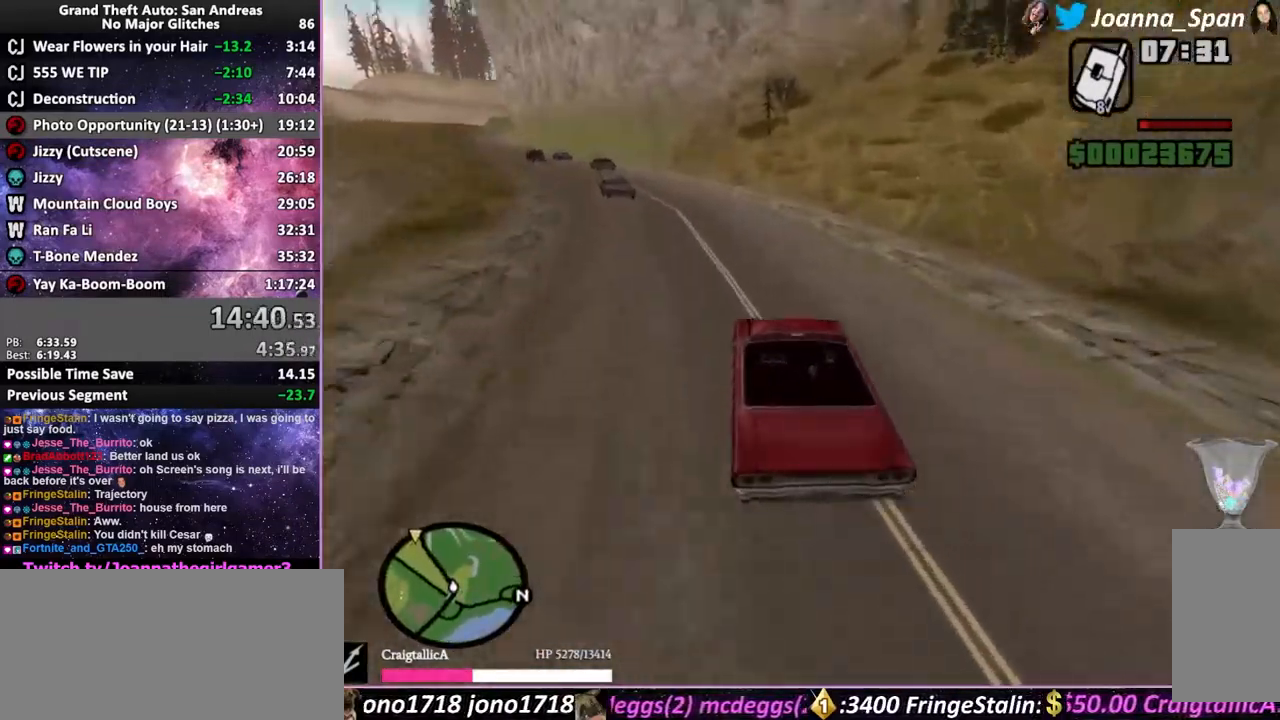
{"keys": ["f5", "w"], "mouse": [], "events": [[17, "a", "up"], [17, "f7", "up"], [200, "a", "down"], [200, "f7", "down"], [466, "a", "up"], [466, "f7", "up"]]}
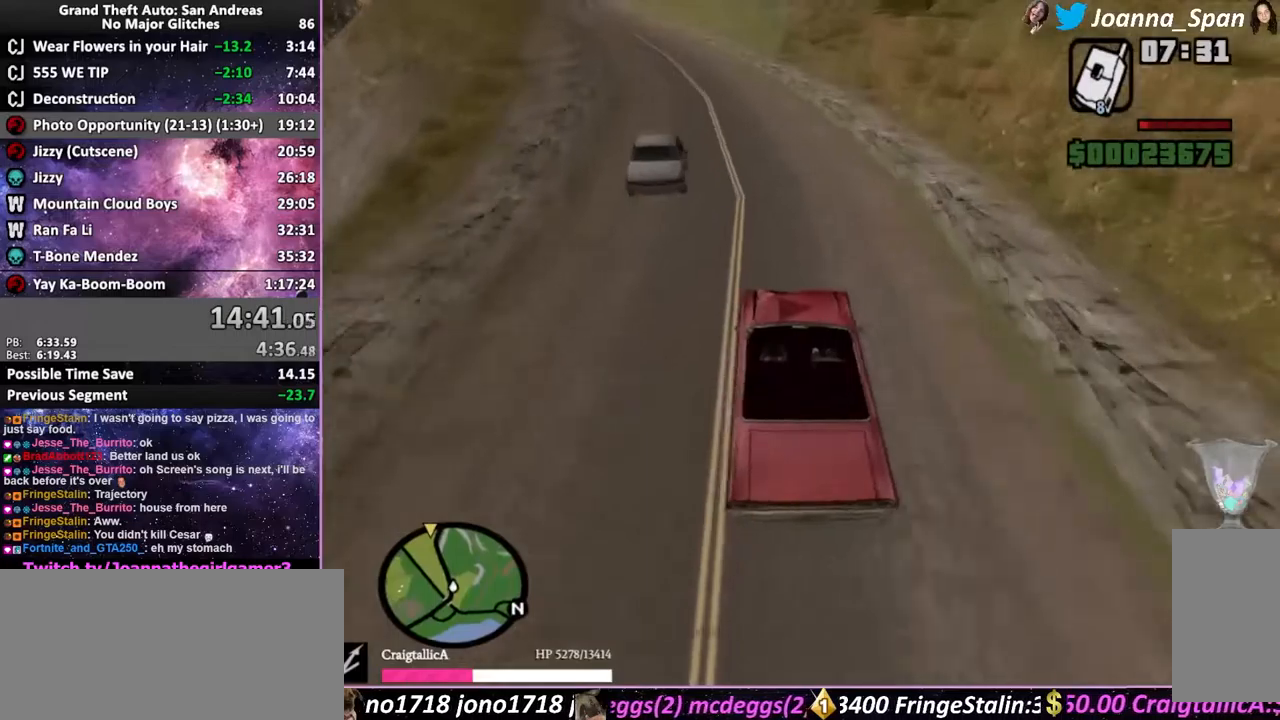
{"keys": ["f5", "w"], "mouse": [], "events": [[217, "a", "down"], [217, "f7", "down"], [400, "a", "up"], [400, "f7", "up"]]}
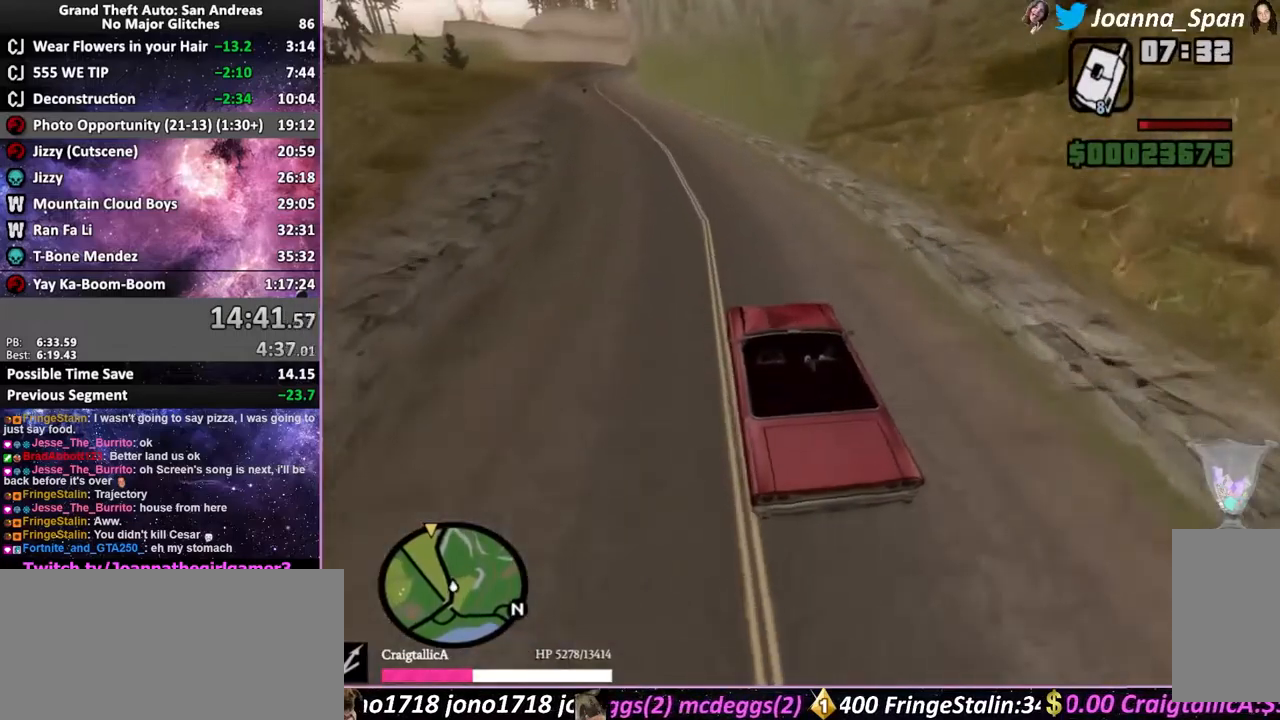
{"keys": ["f5", "w"], "mouse": [], "events": [[267, "a", "down"], [267, "f7", "down"], [334, "a", "up"], [334, "f7", "up"]]}
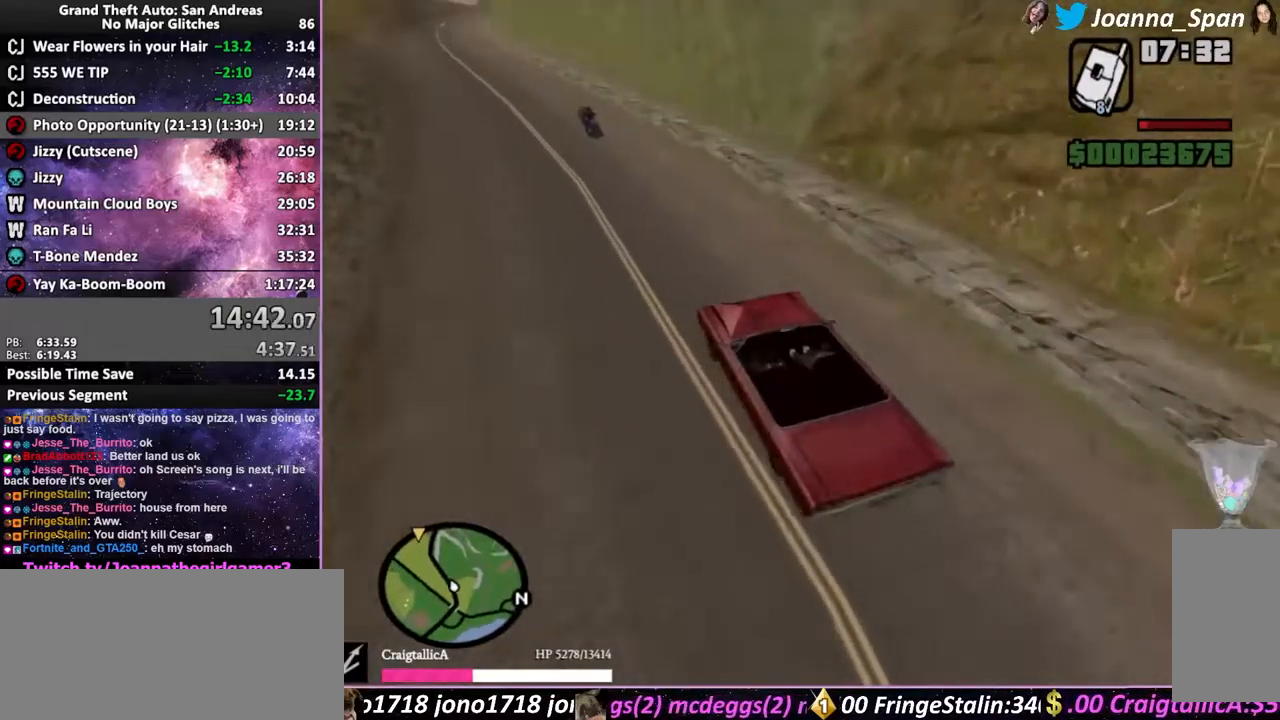
{"keys": ["d", "f5", "f8", "w"], "mouse": [], "events": [[134, "a", "down"], [134, "f7", "down"], [250, "a", "up"], [250, "f7", "up"], [300, "d", "down"], [300, "f8", "down"]]}
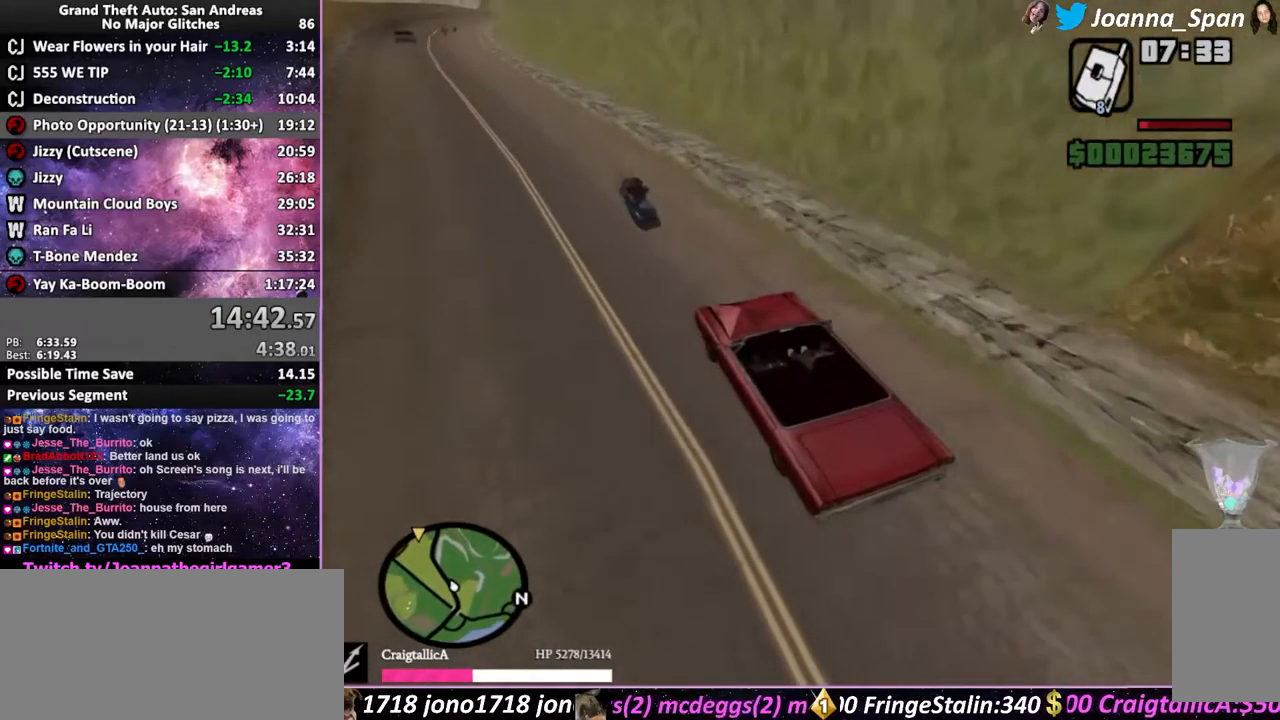
{"keys": ["a", "f5", "f7", "w"], "mouse": [], "events": [[50, "d", "up"], [50, "f8", "up"], [67, "a", "down"], [67, "f7", "down"]]}
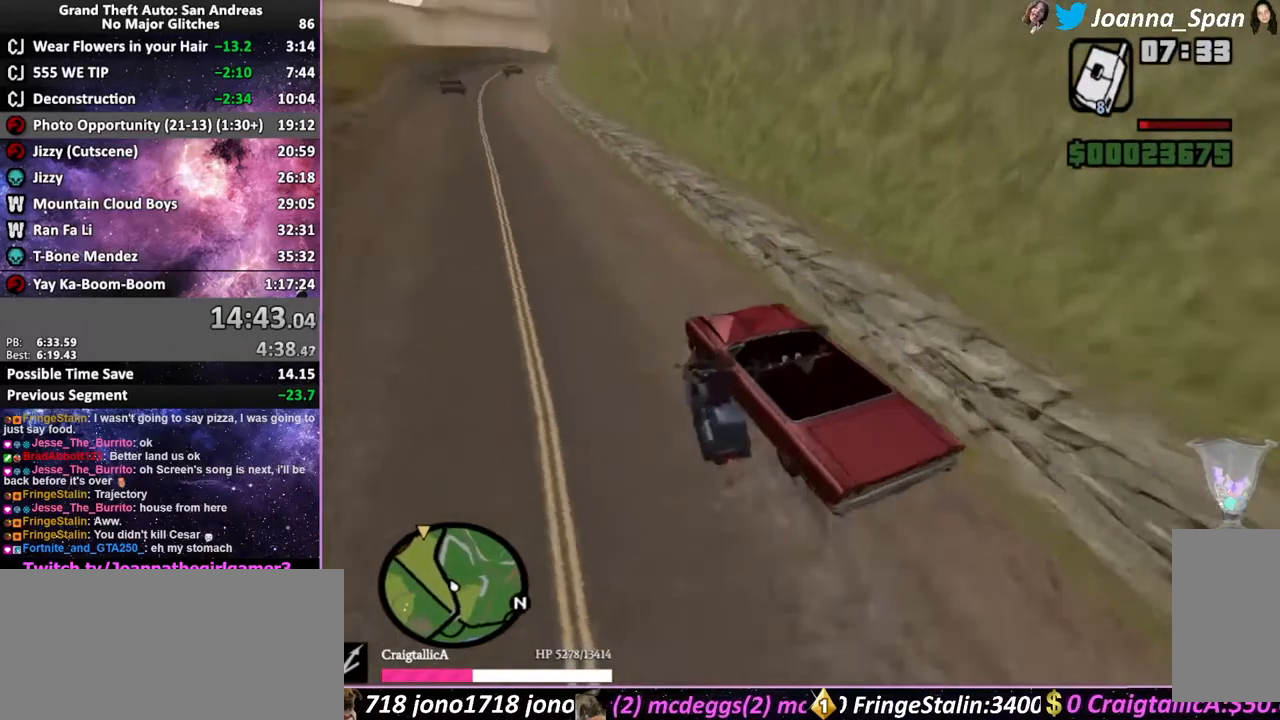
{"keys": ["d", "f5", "f8", "w"], "mouse": [], "events": [[67, "a", "up"], [67, "f7", "up"], [100, "d", "down"], [100, "f8", "down"], [150, "f5", "up"], [150, "w", "up"], [334, "f5", "down"], [334, "w", "down"]]}
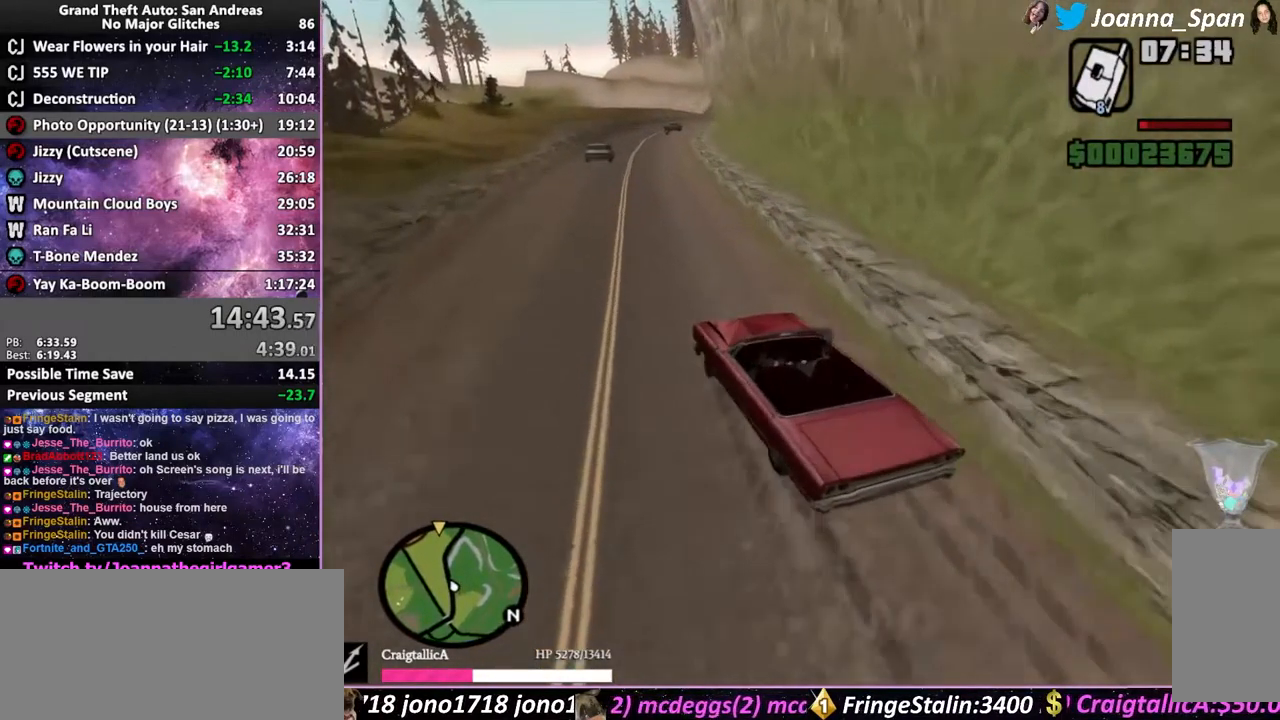
{"keys": ["f5", "w"], "mouse": [], "events": [[150, "d", "up"], [150, "f8", "up"], [184, "a", "down"], [184, "f7", "down"], [417, "a", "up"], [417, "f7", "up"]]}
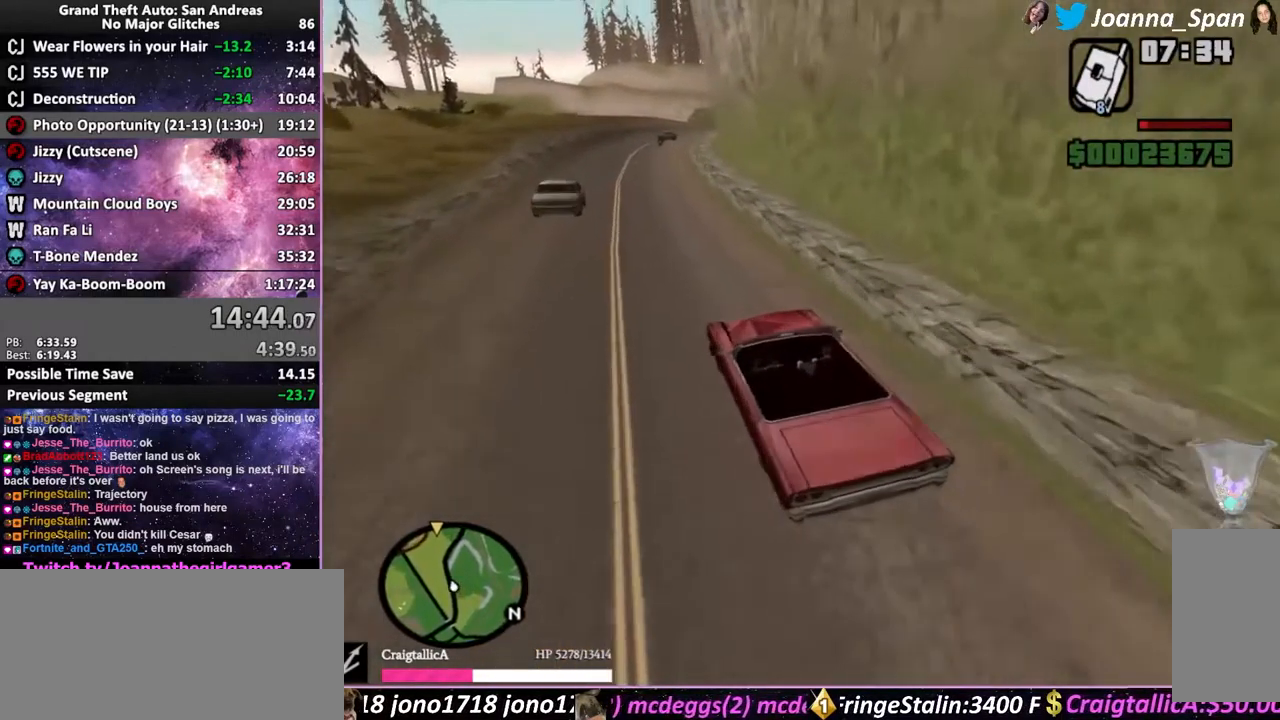
{"keys": ["f5", "w"], "mouse": [], "events": [[317, "d", "down"], [317, "f8", "down"], [450, "d", "up"], [450, "f8", "up"]]}
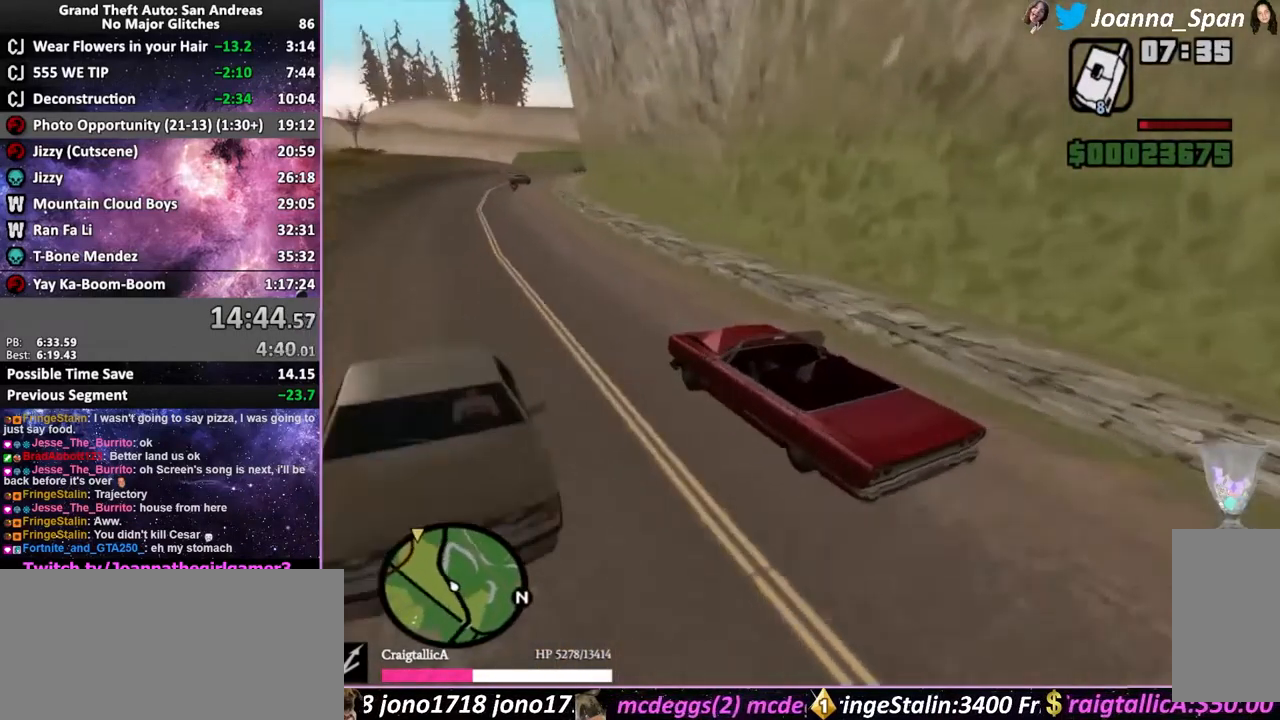
{"keys": ["f5", "w"], "mouse": [], "events": [[267, "d", "down"], [267, "f8", "down"], [434, "d", "up"], [434, "f8", "up"]]}
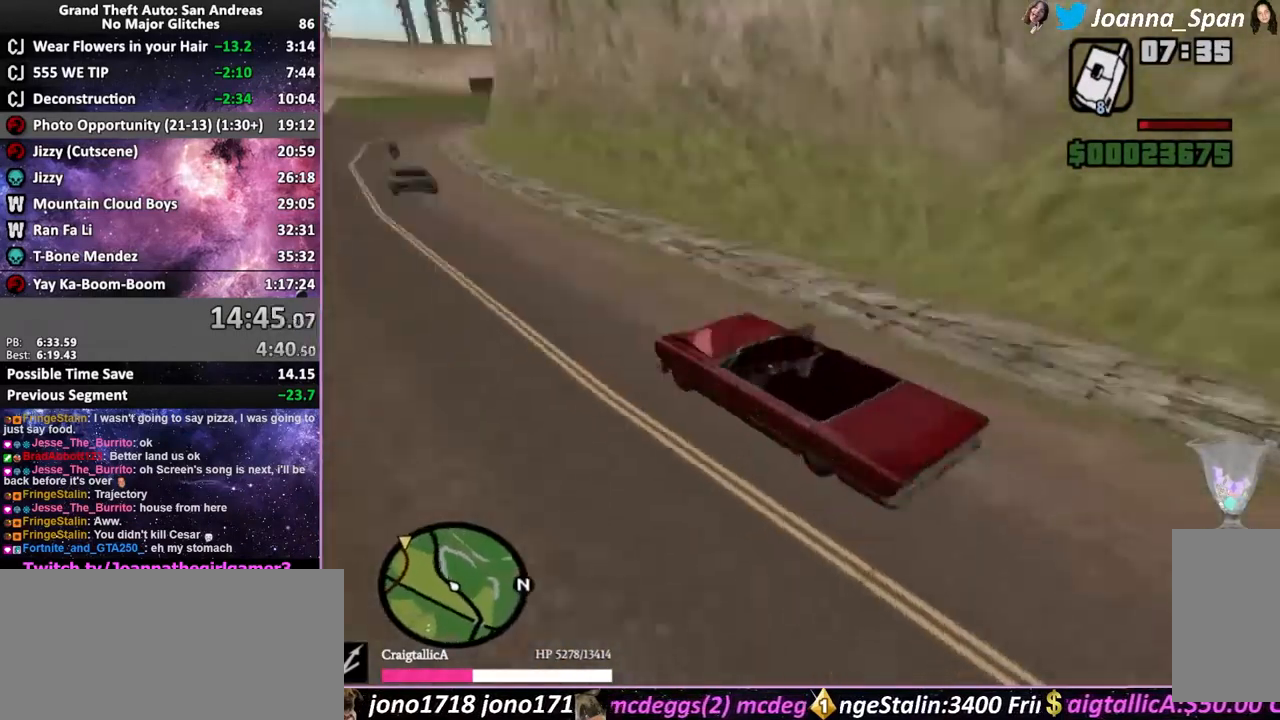
{"keys": ["d", "f5", "f8", "w"], "mouse": [], "events": [[317, "d", "down"], [317, "f8", "down"]]}
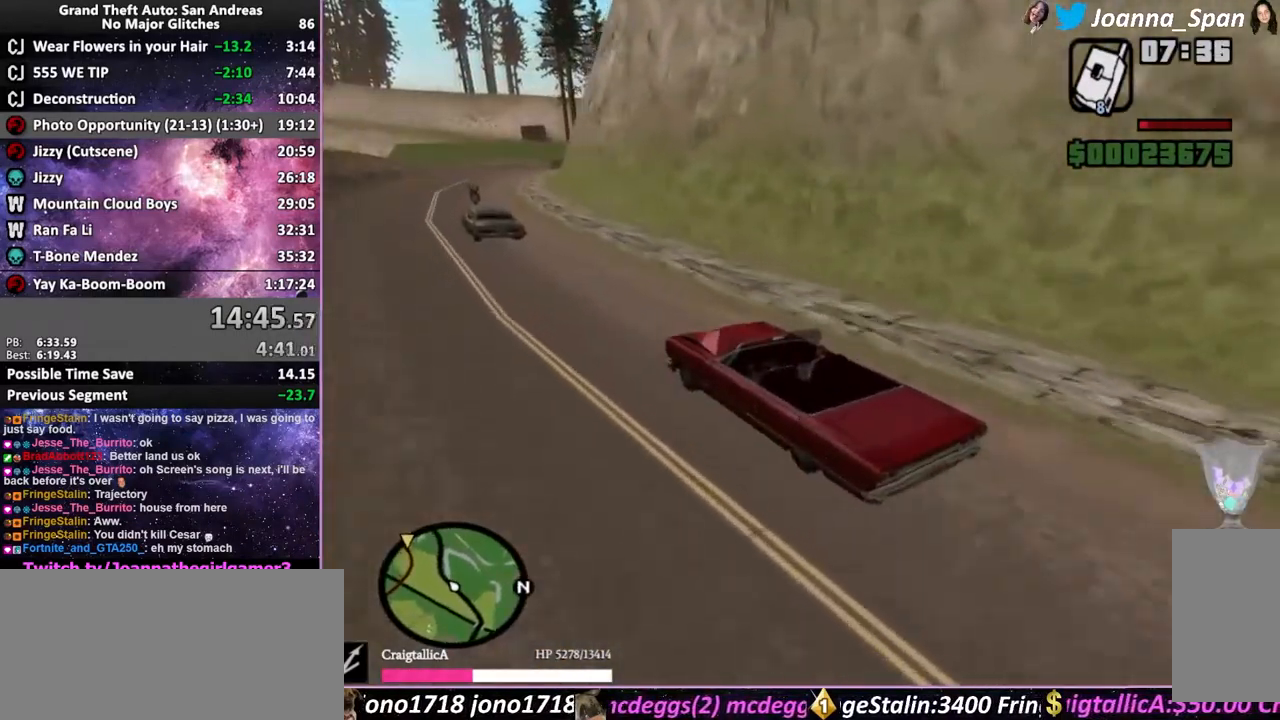
{"keys": ["f5", "w"], "mouse": [], "events": [[150, "d", "up"], [150, "f8", "up"]]}
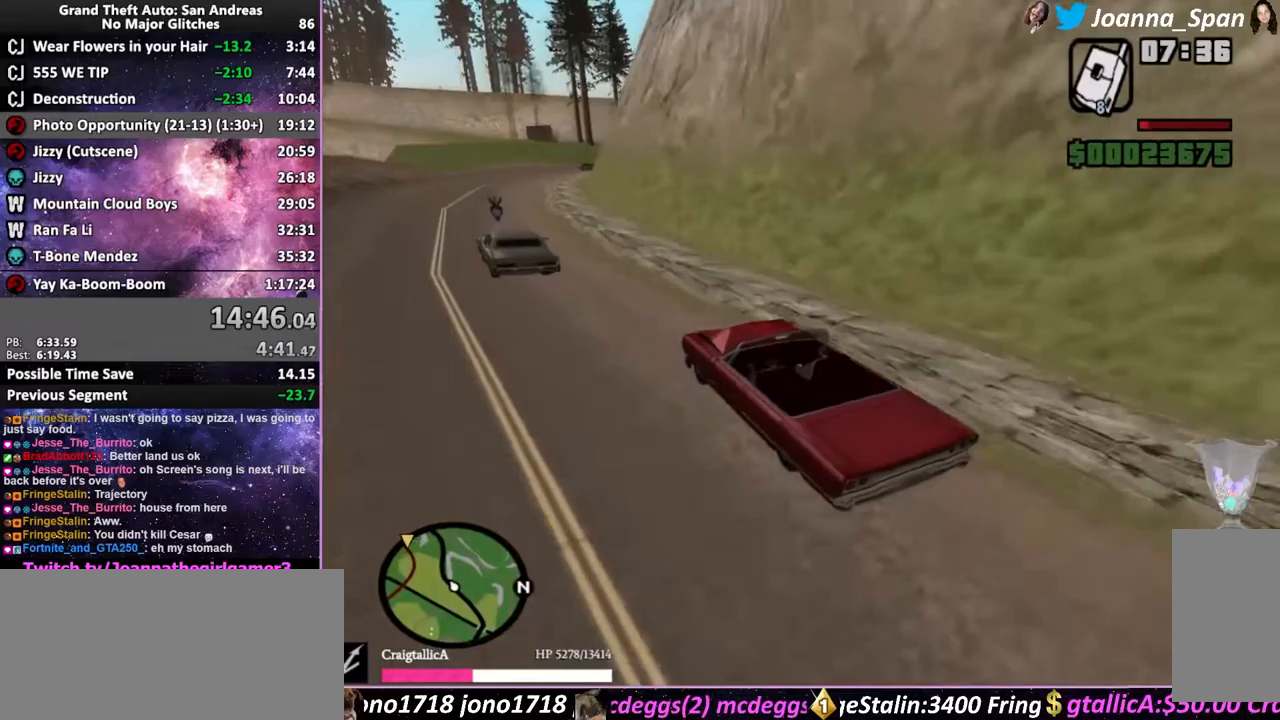
{"keys": ["f5", "w"], "mouse": [], "events": []}
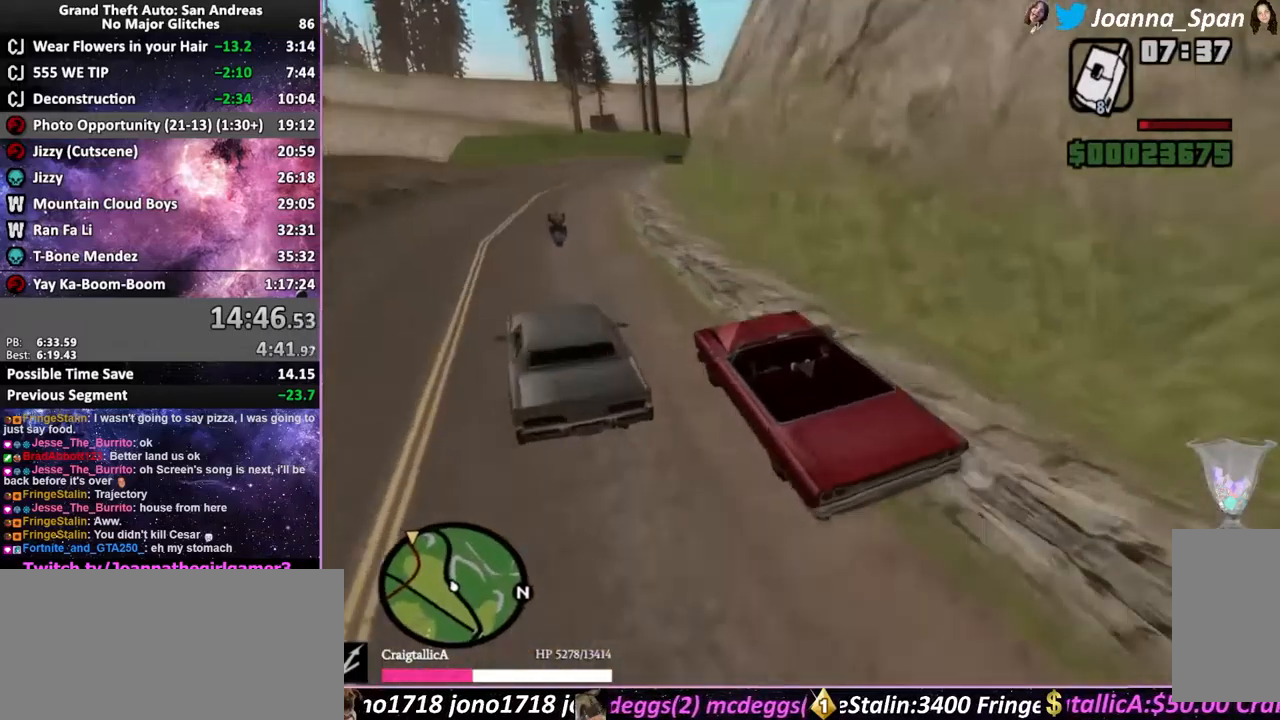
{"keys": ["f5", "w"], "mouse": [], "events": []}
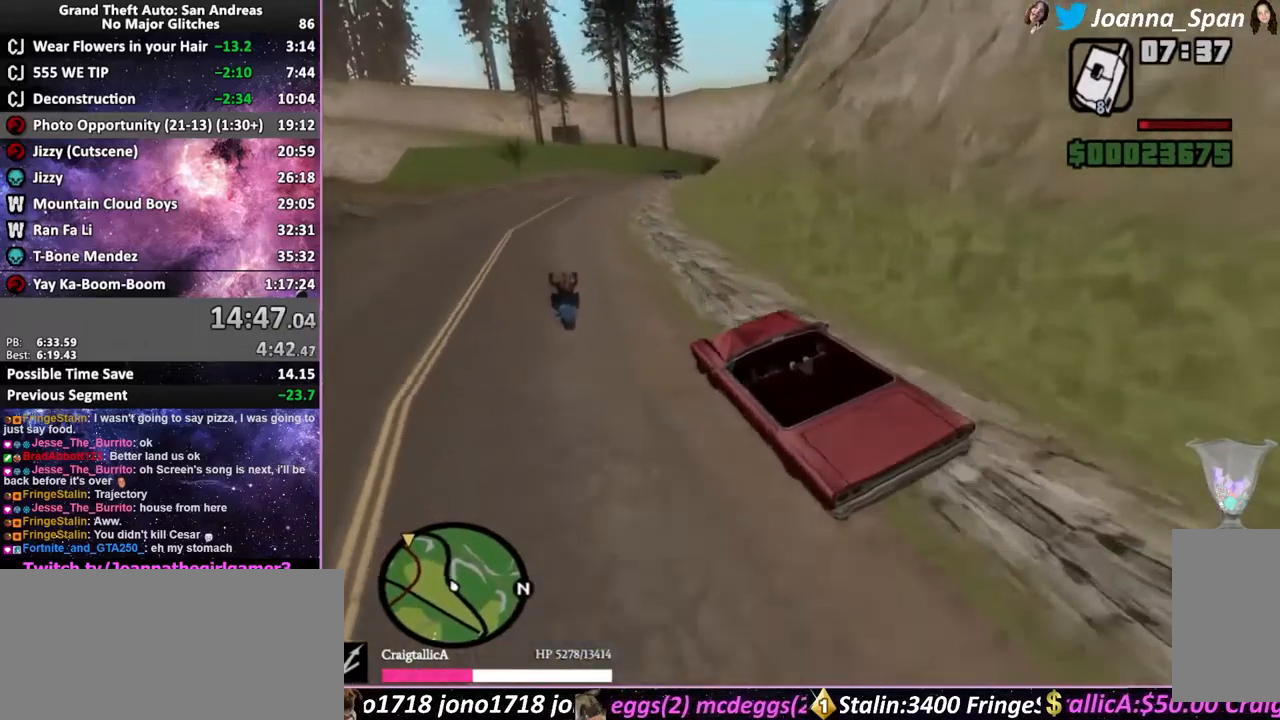
{"keys": ["f5", "w"], "mouse": [], "events": [[233, "d", "down"], [233, "f8", "down"], [500, "d", "up"], [500, "f8", "up"]]}
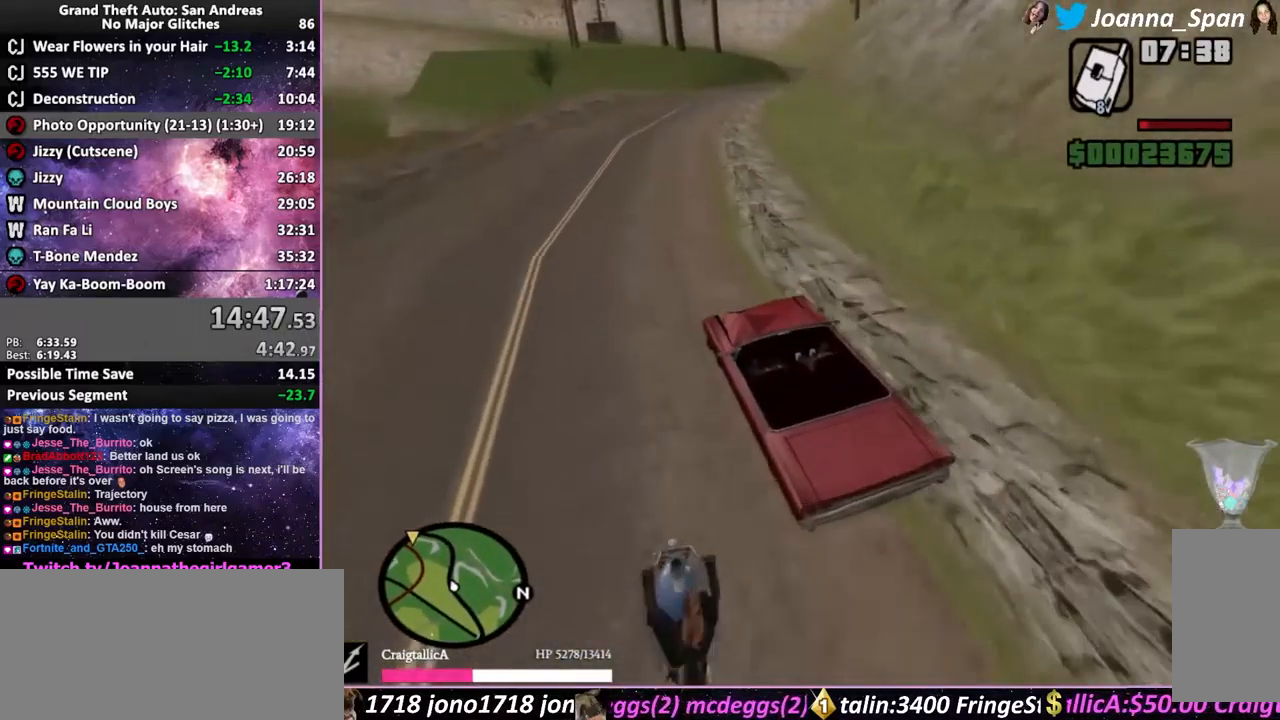
{"keys": ["f5", "w"], "mouse": [], "events": [[200, "d", "down"], [200, "f8", "down"], [433, "d", "up"], [433, "f8", "up"]]}
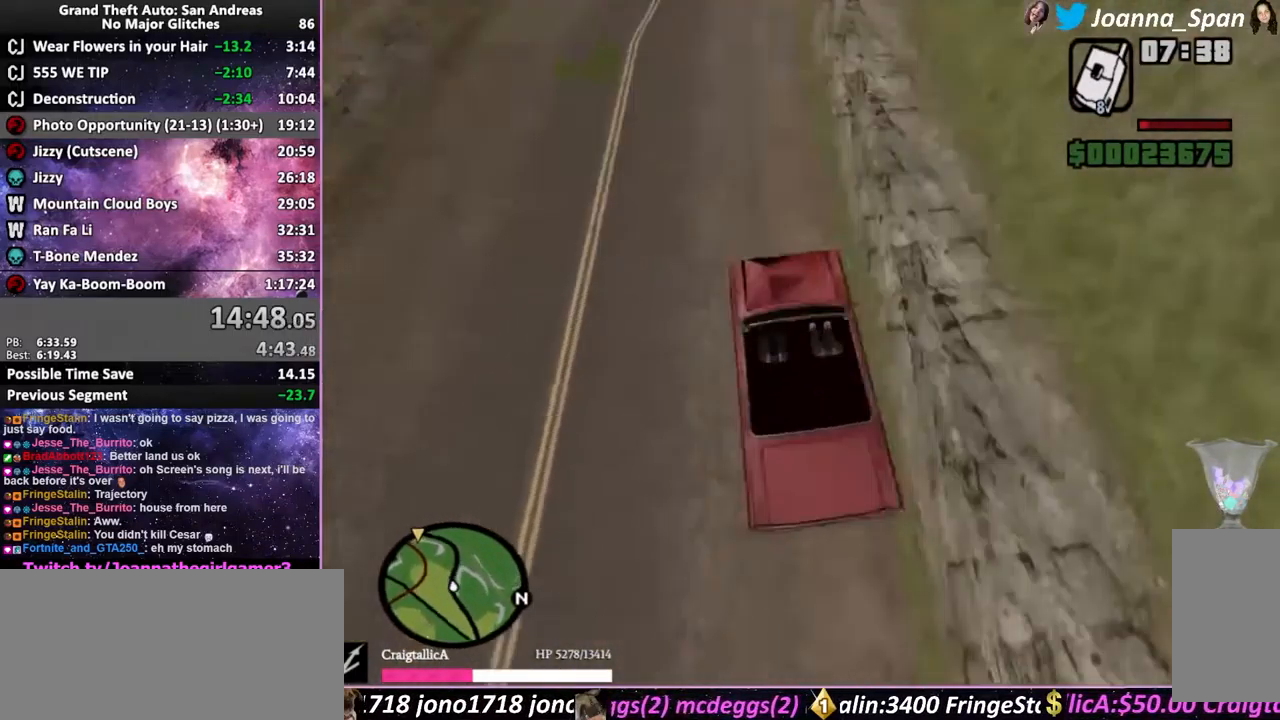
{"keys": ["d", "f5", "f8", "w"], "mouse": [], "events": [[117, "d", "down"], [117, "f8", "down"], [300, "d", "up"], [300, "f8", "up"], [483, "d", "down"], [483, "f8", "down"]]}
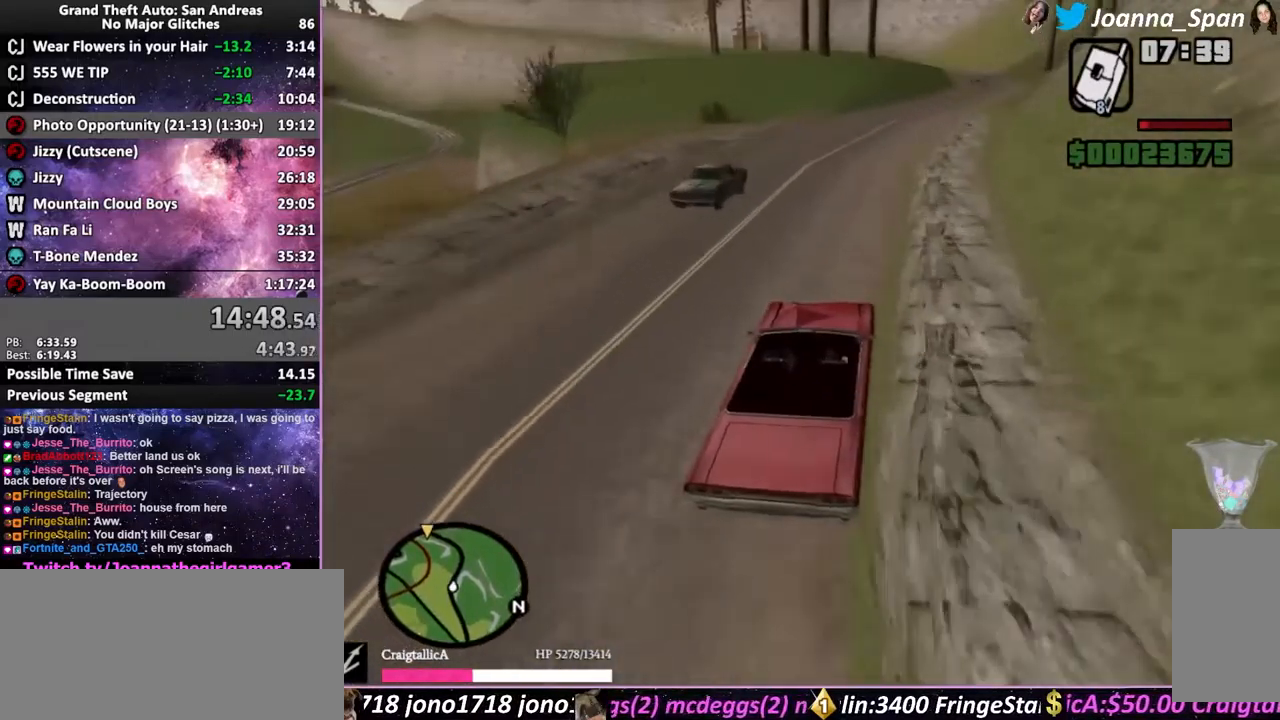
{"keys": ["f5", "w"], "mouse": [], "events": [[150, "d", "up"], [150, "f8", "up"], [350, "d", "down"], [350, "f8", "down"], [450, "d", "up"], [450, "f8", "up"]]}
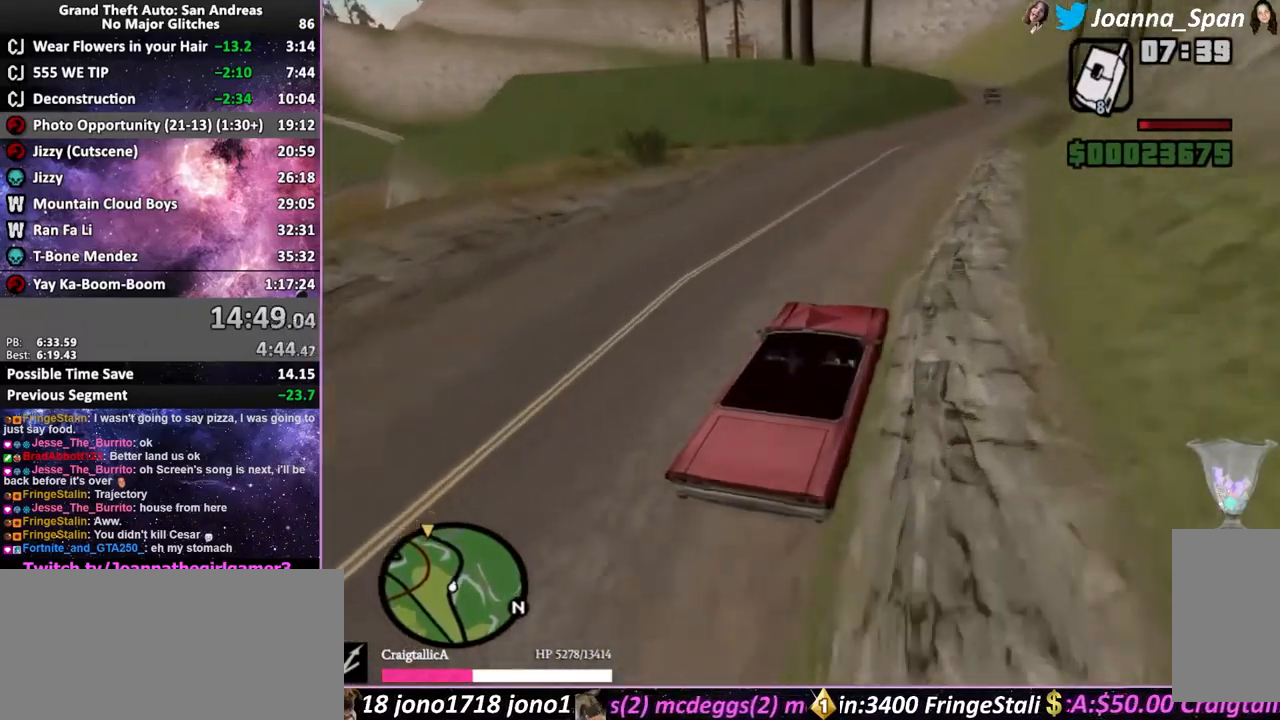
{"keys": ["f5", "w"], "mouse": [], "events": [[133, "d", "down"], [133, "f8", "down"], [267, "d", "up"], [267, "f8", "up"]]}
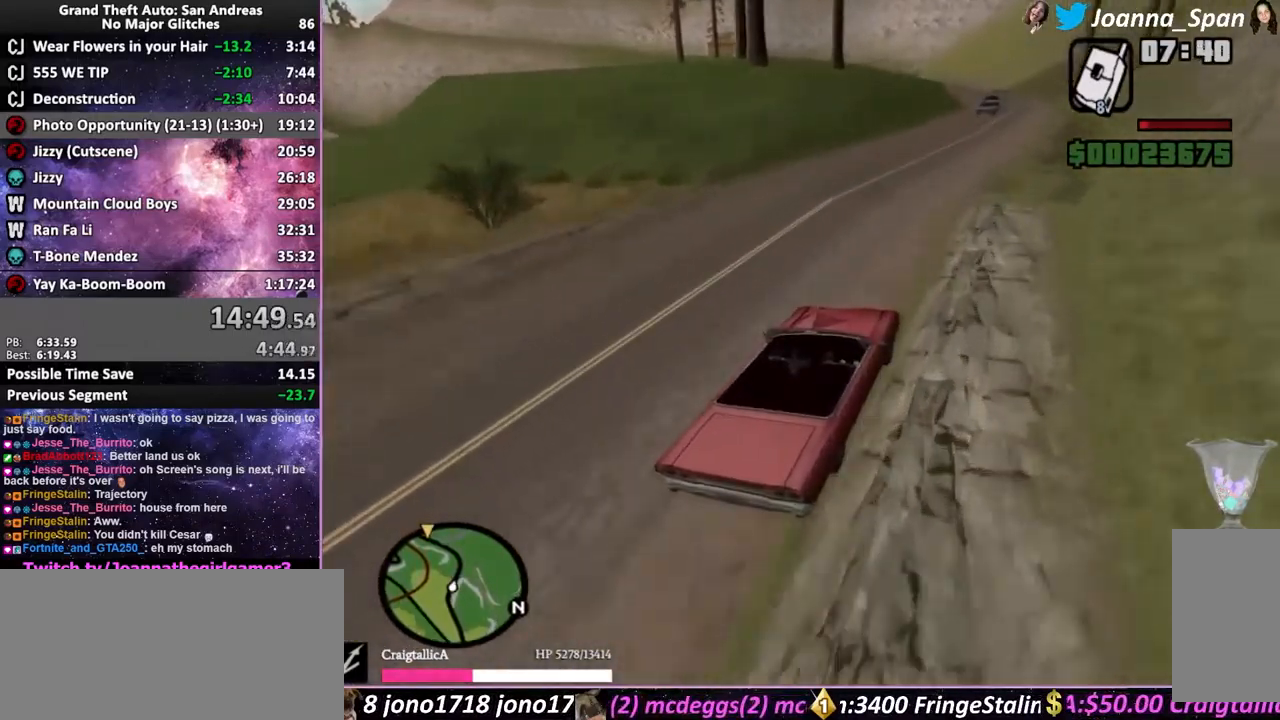
{"keys": ["f5", "w"], "mouse": [], "events": [[17, "d", "down"], [17, "f8", "down"], [117, "d", "up"], [117, "f8", "up"]]}
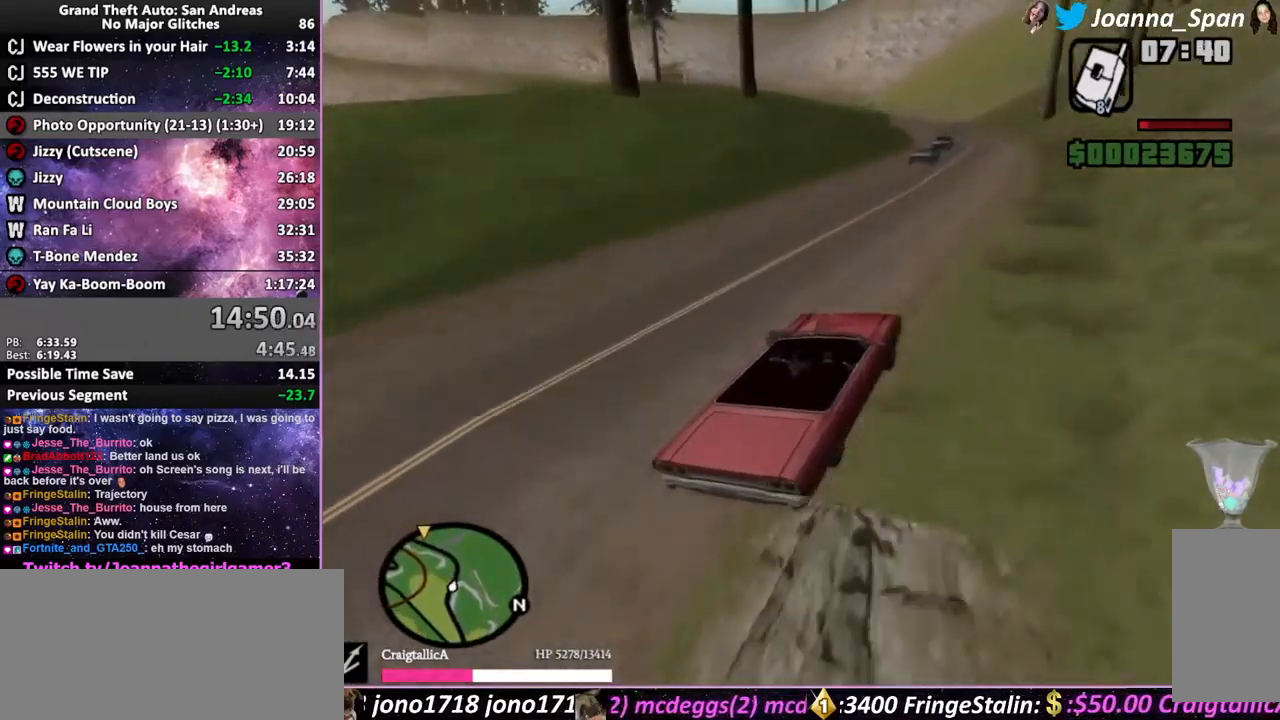
{"keys": ["f5", "w"], "mouse": [], "events": []}
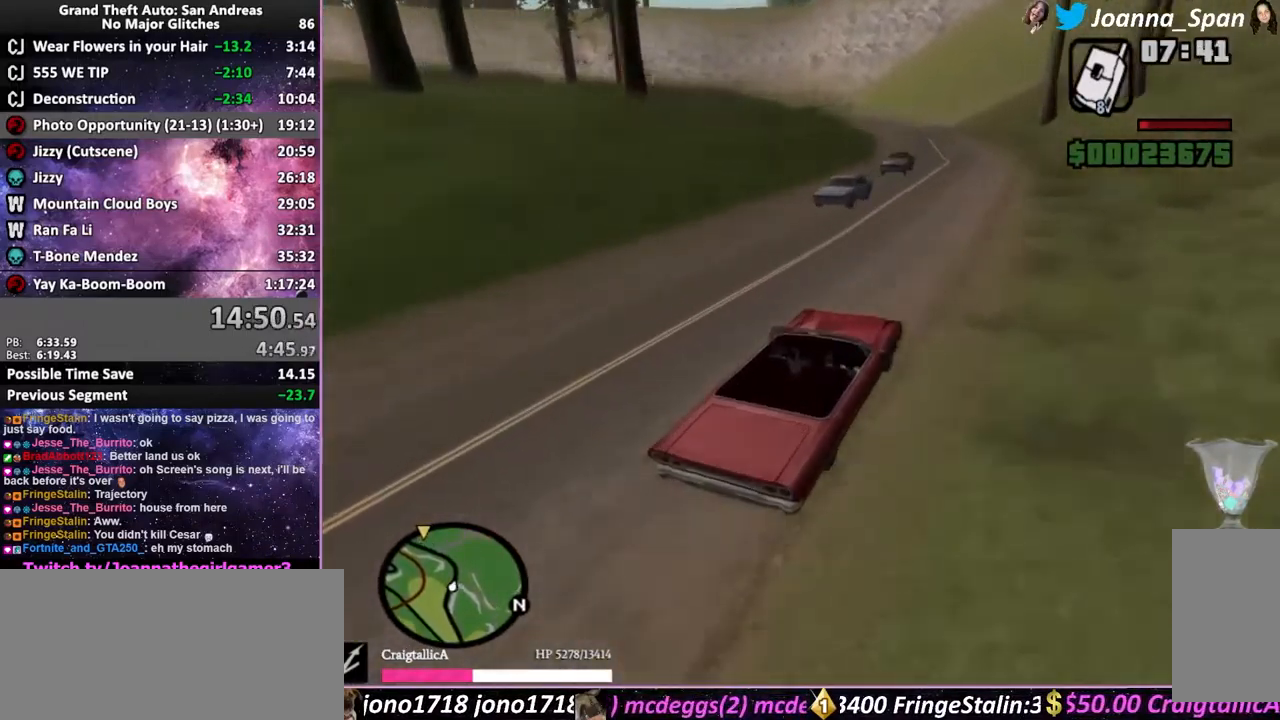
{"keys": ["a", "f5", "f7", "w"], "mouse": [], "events": [[383, "a", "down"], [383, "f7", "down"]]}
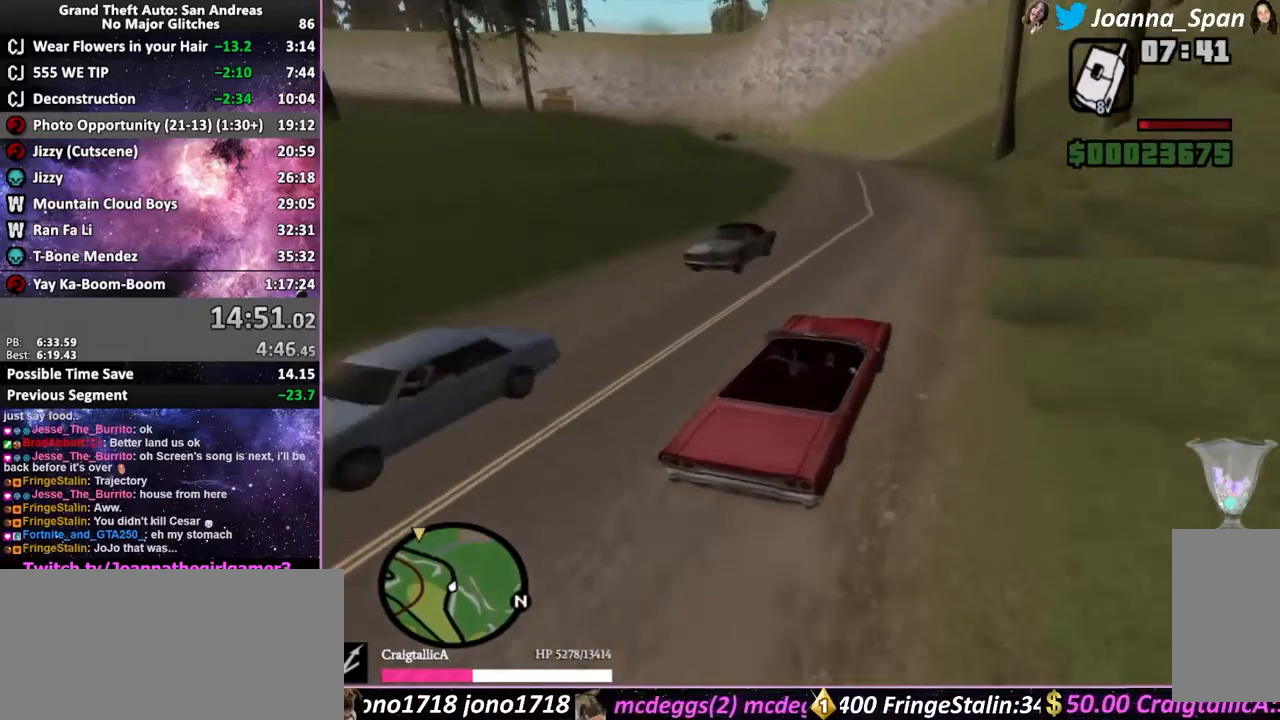
{"keys": ["a", "f5", "f7", "w"], "mouse": [], "events": [[50, "a", "up"], [50, "f7", "up"], [367, "a", "down"], [367, "f7", "down"]]}
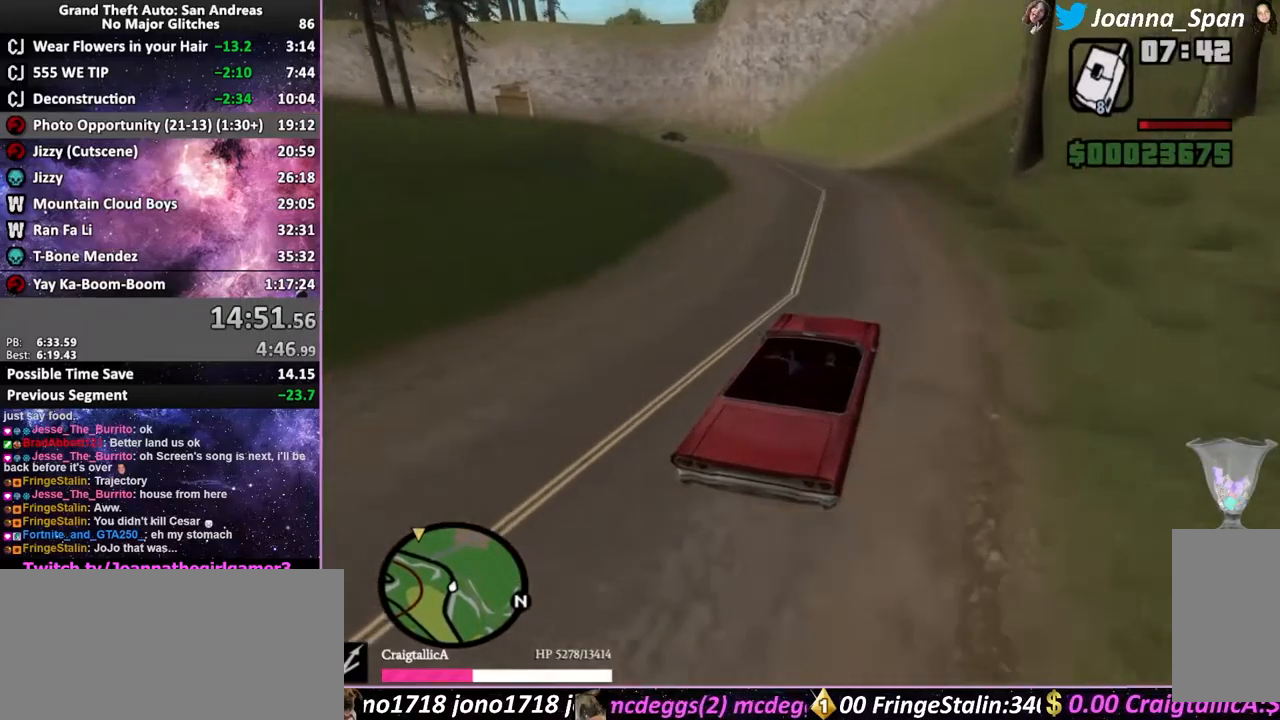
{"keys": ["a", "f5", "f7", "w"], "mouse": [], "events": [[84, "a", "up"], [84, "f7", "up"], [317, "a", "down"], [317, "f7", "down"]]}
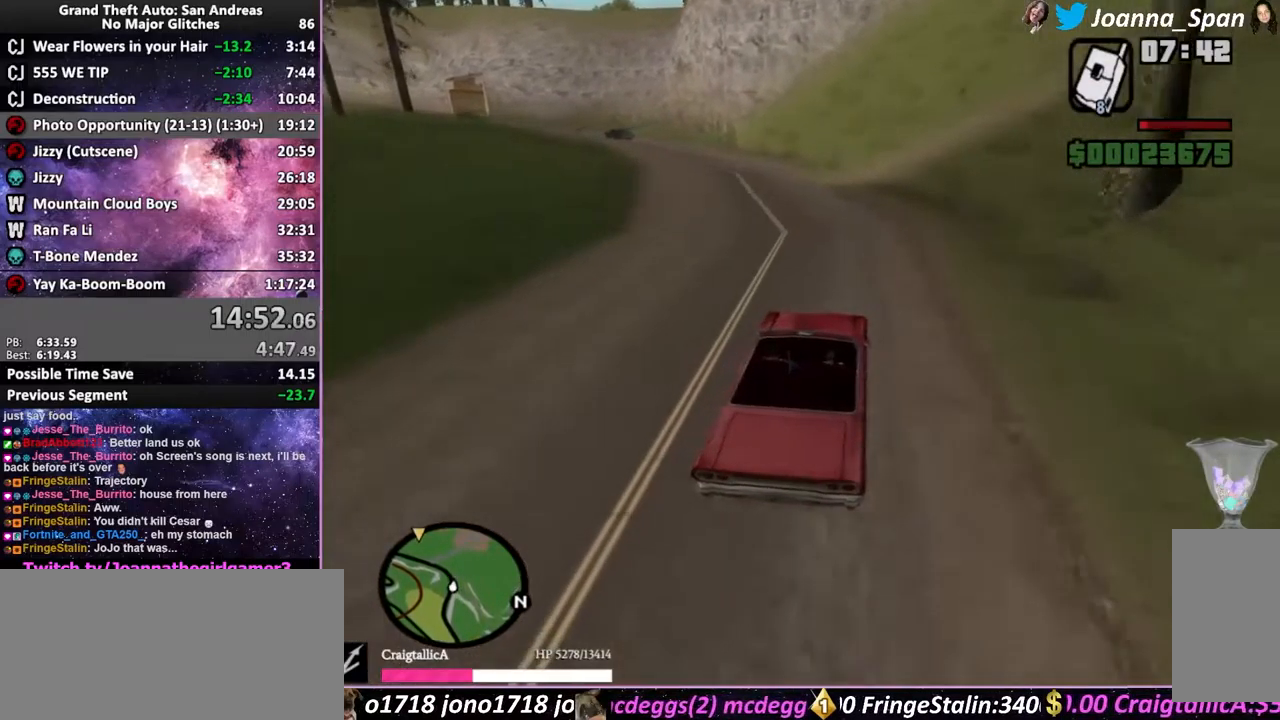
{"keys": ["f5", "w"], "mouse": [], "events": [[300, "a", "up"], [300, "f7", "up"]]}
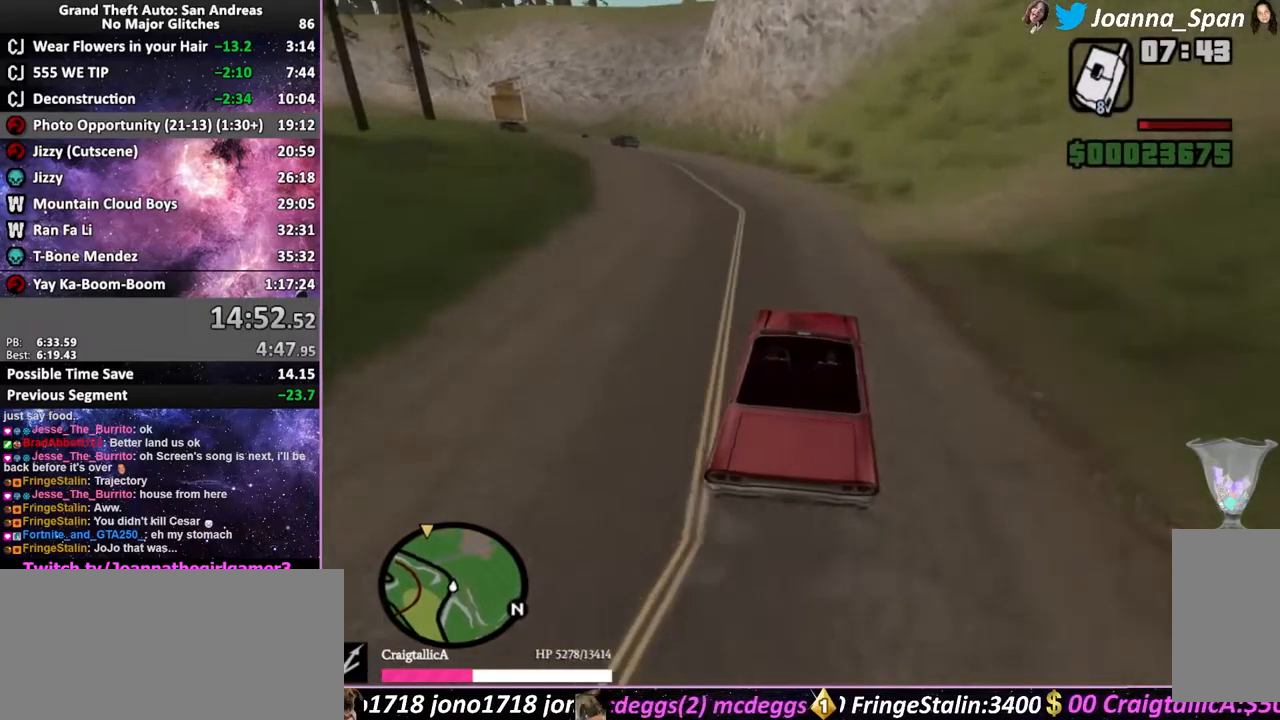
{"keys": ["a", "f5", "f7", "w"], "mouse": [], "events": [[34, "a", "down"], [34, "f7", "down"]]}
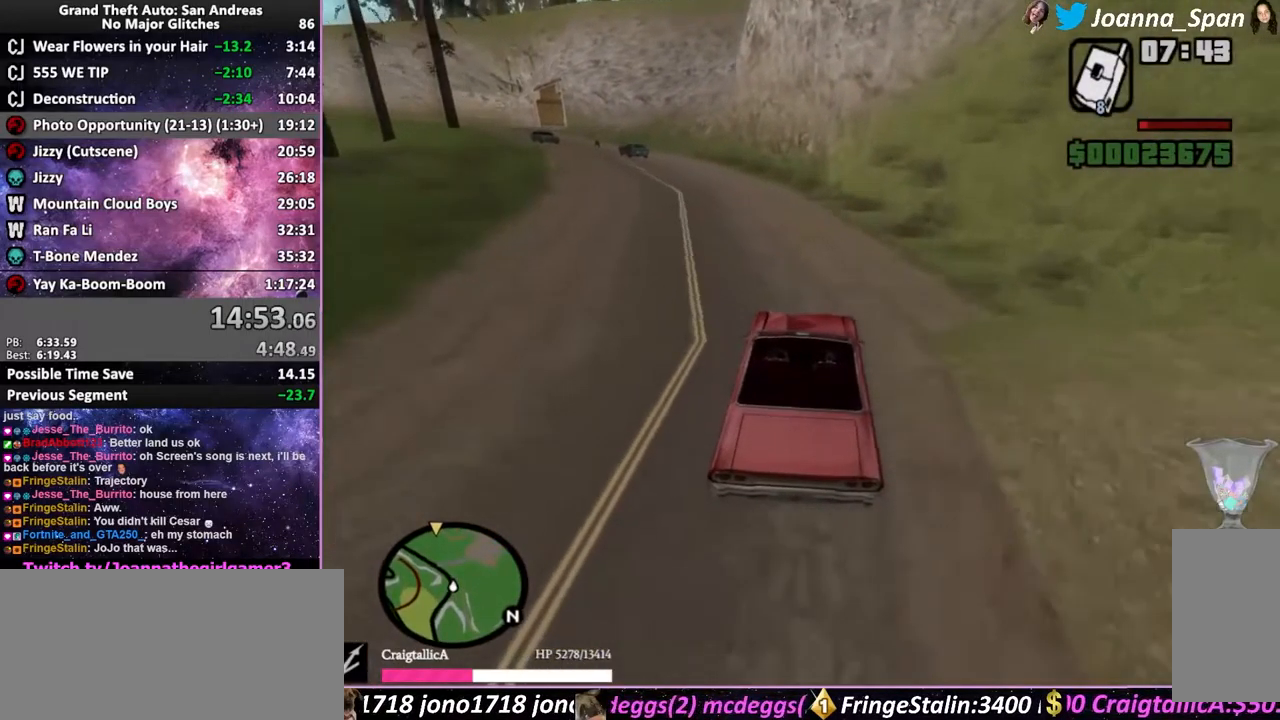
{"keys": ["a", "f5", "f7", "w"], "mouse": [], "events": []}
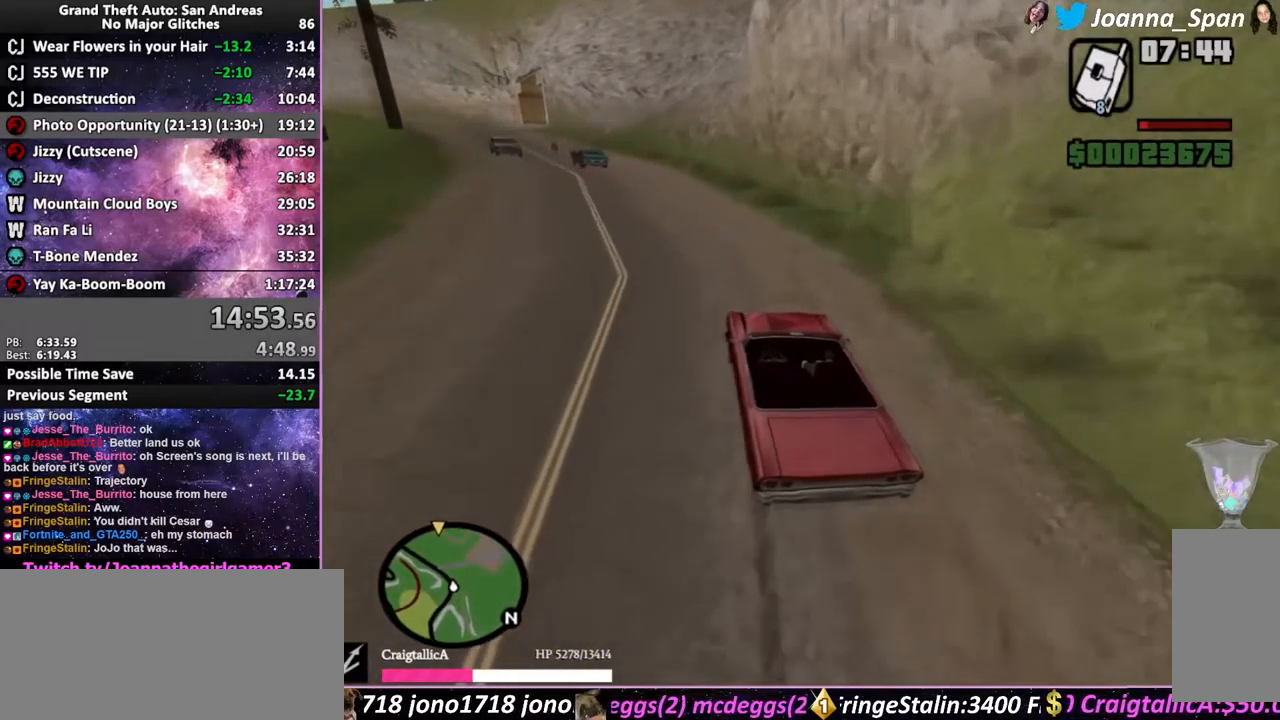
{"keys": ["f5", "w"], "mouse": [], "events": [[17, "a", "up"], [17, "f7", "up"], [234, "a", "down"], [234, "f7", "down"], [500, "a", "up"], [500, "f7", "up"]]}
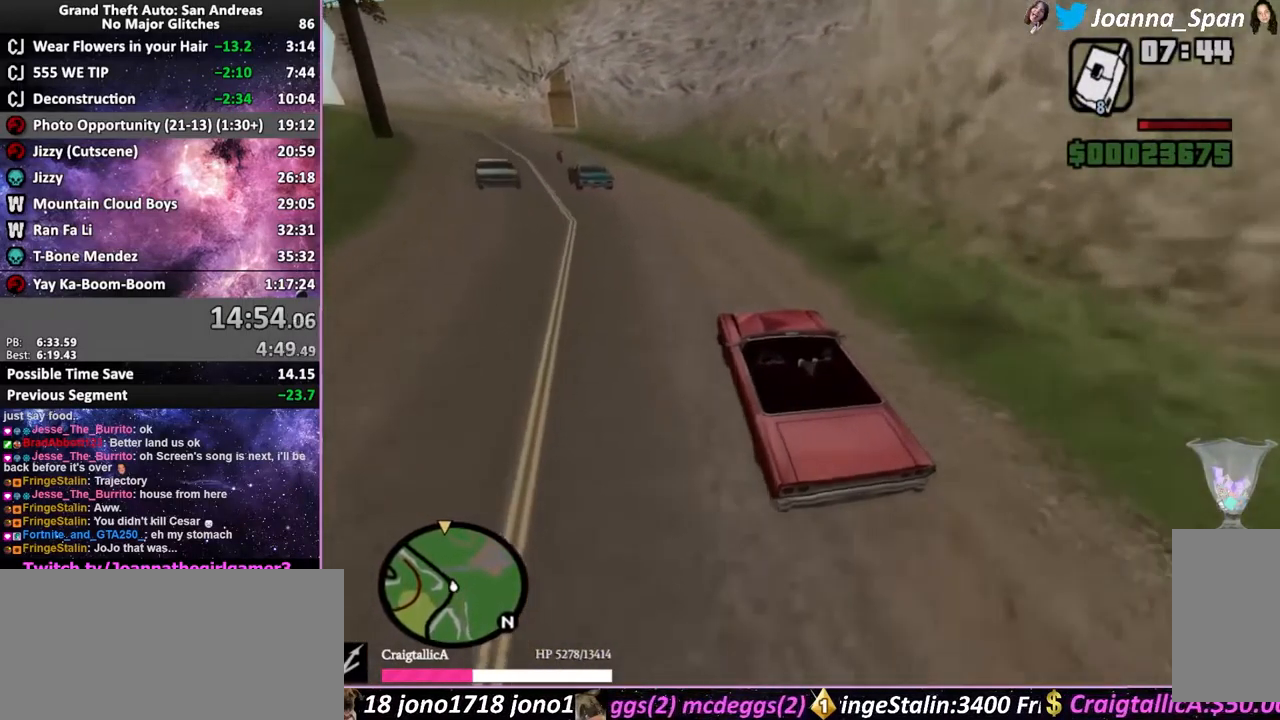
{"keys": ["f5", "w"], "mouse": [], "events": [[267, "a", "down"], [267, "f7", "down"], [417, "a", "up"], [417, "f7", "up"]]}